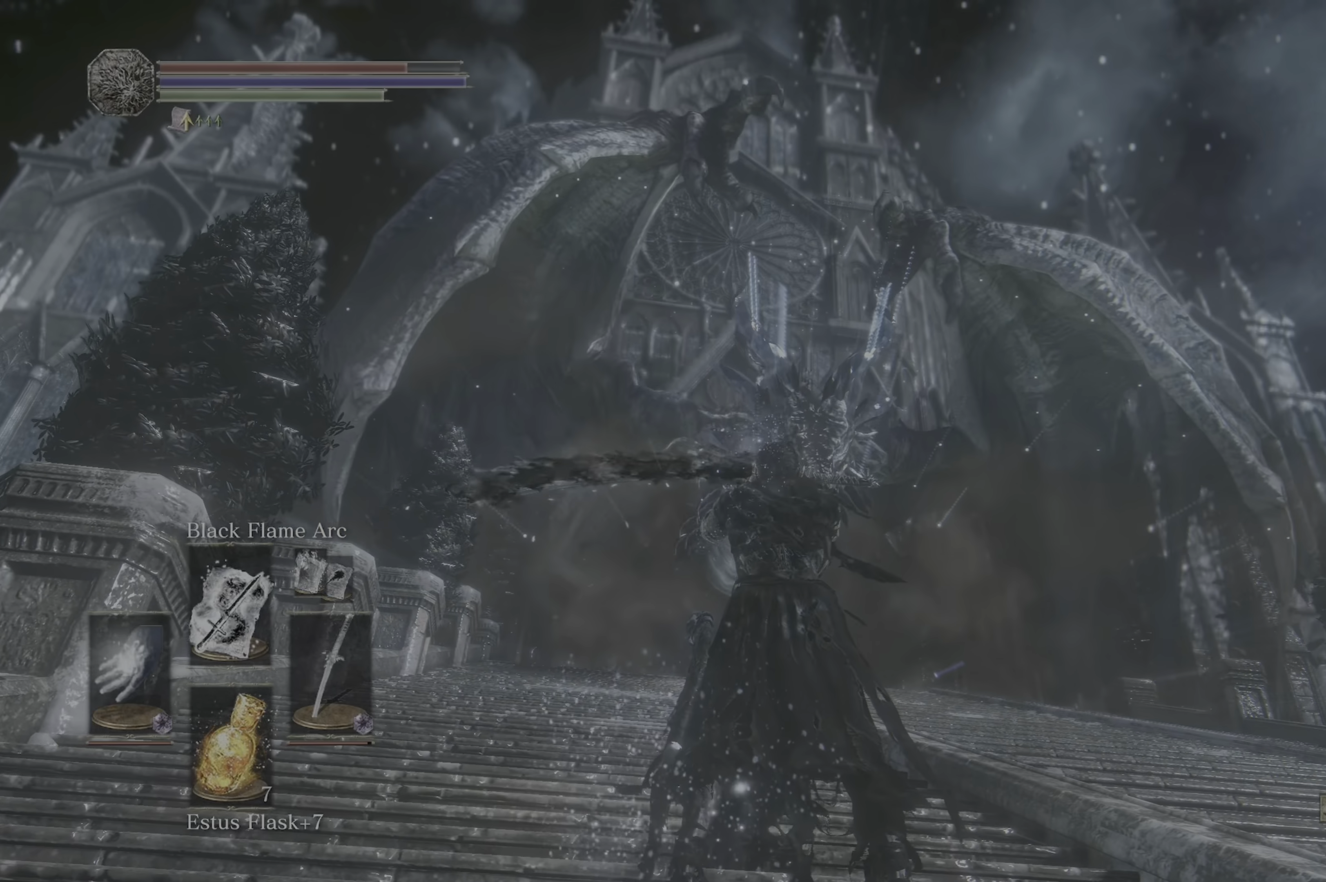
Gameplay with a controller (Xbox layout); each line is a JSON object with the inputs held at the frame after it (dt_ms = milliseconds from this image to that frame). "events" lists button and stick changes between this image and that frame as [ms after this image, input, new state], when the widget could be followed in between. Not read: SELECT.
{"dt_ms": 500, "buttons": ["DPAD_UP"], "left_stick": "center", "right_stick": "center", "events": [[250, "DPAD_UP", "down"], [350, "DPAD_UP", "up"], [417, "DPAD_UP", "down"]]}
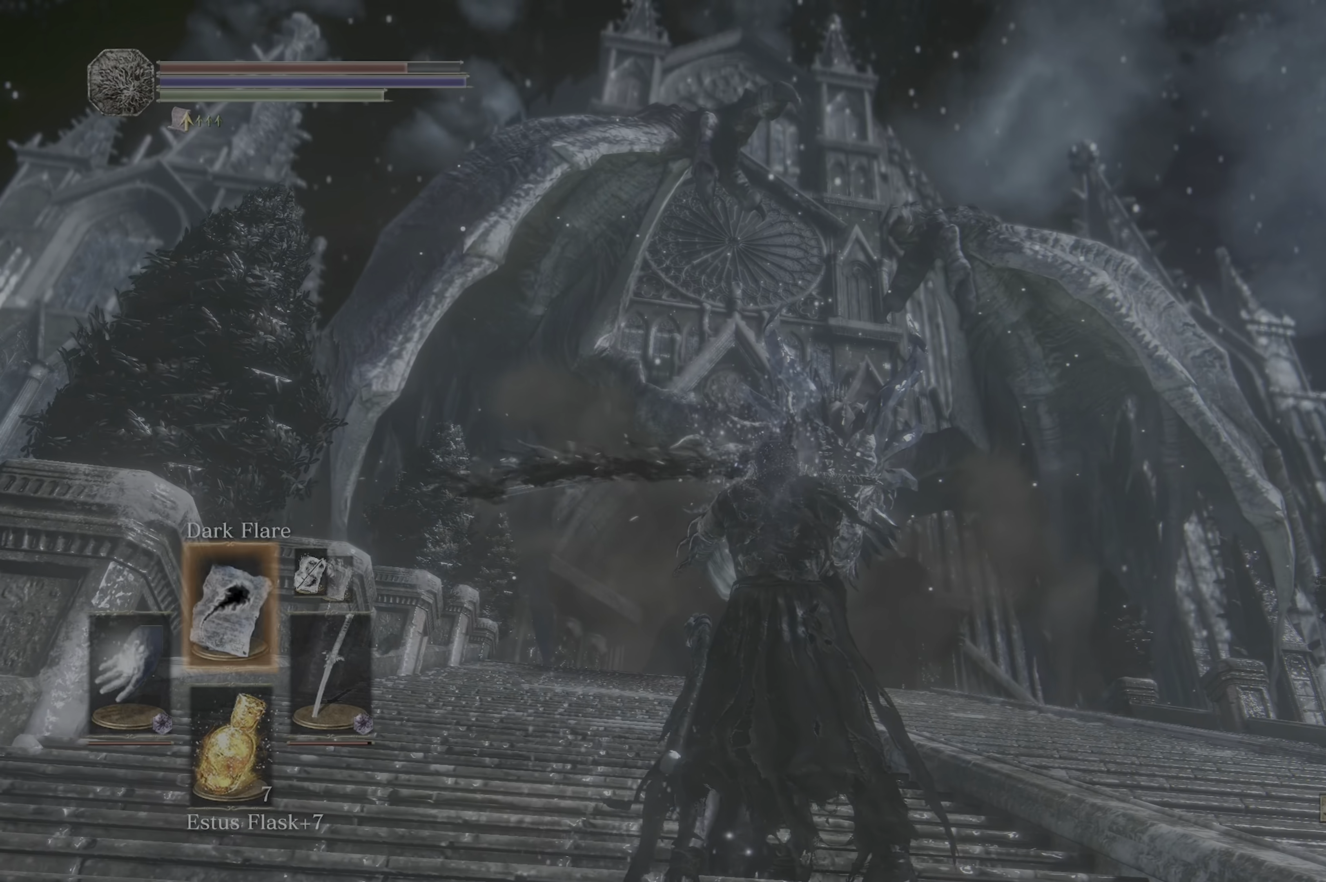
{"dt_ms": 1000, "buttons": [], "left_stick": "up", "right_stick": "center", "events": [[17, "DPAD_UP", "up"], [467, "right_stick", "up-right"], [550, "left_stick", "up"], [634, "right_stick", "center"]]}
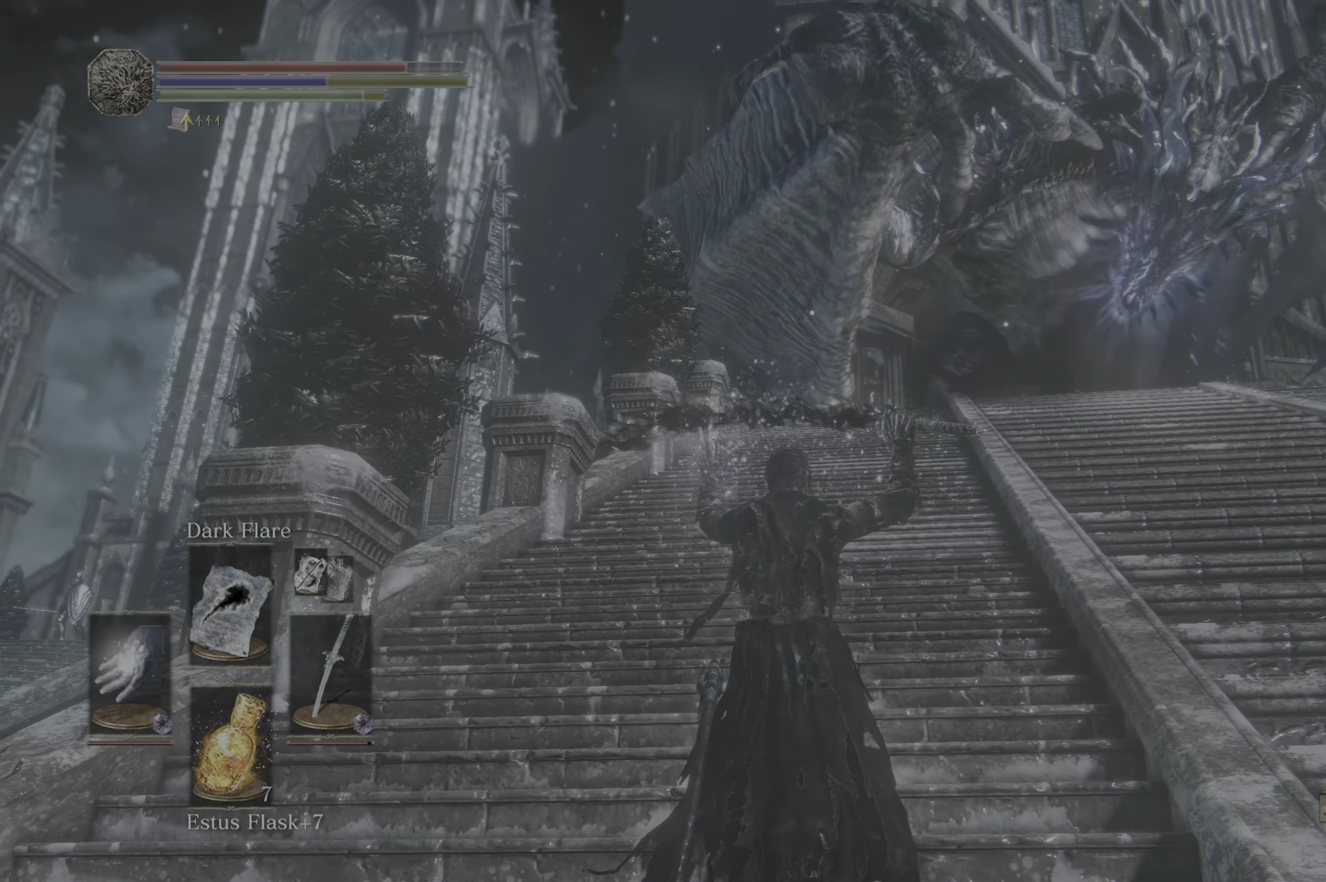
{"dt_ms": 500, "buttons": ["B"], "left_stick": "up", "right_stick": "center", "events": [[116, "B", "down"]]}
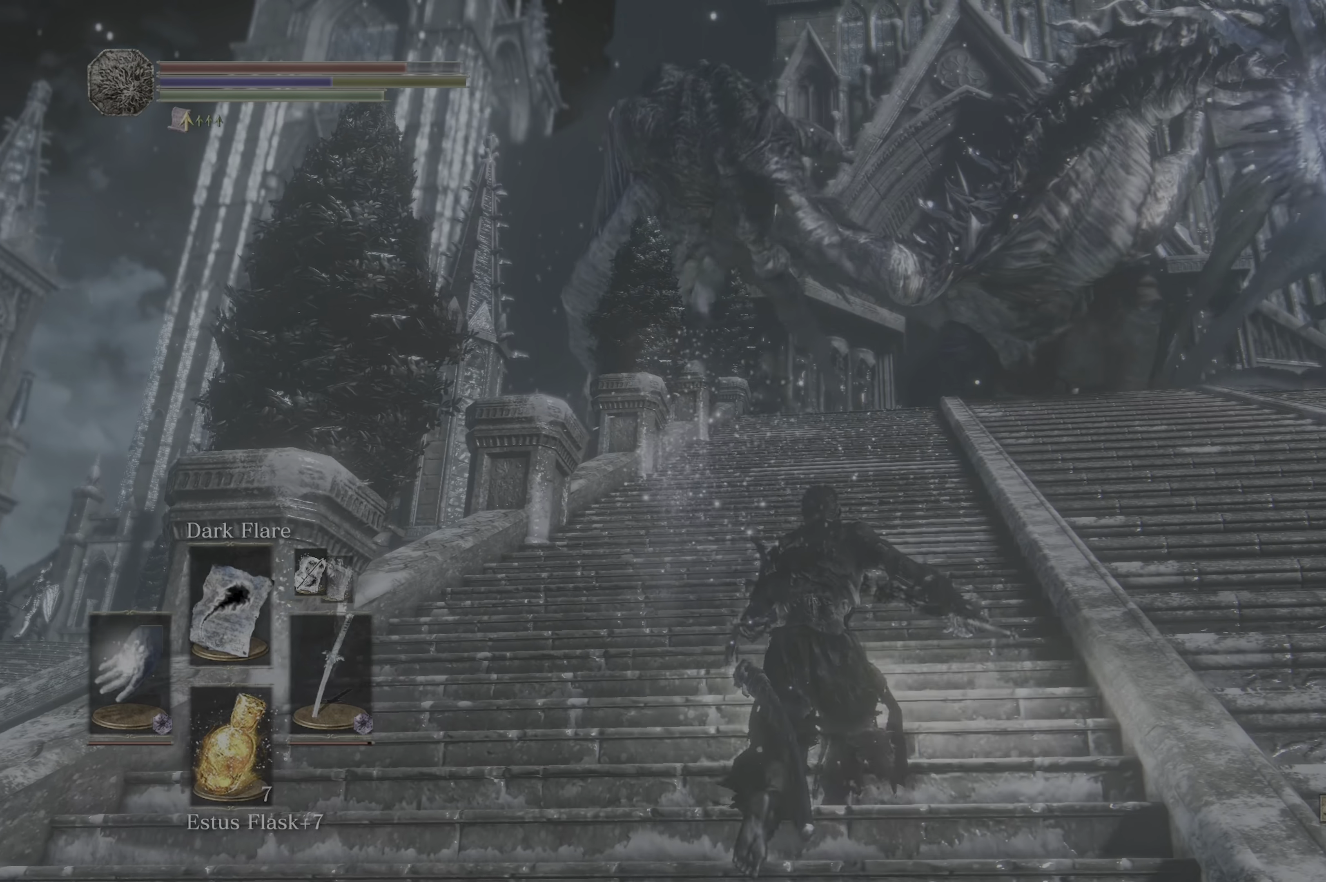
{"dt_ms": 500, "buttons": ["B"], "left_stick": "up", "right_stick": "center", "events": []}